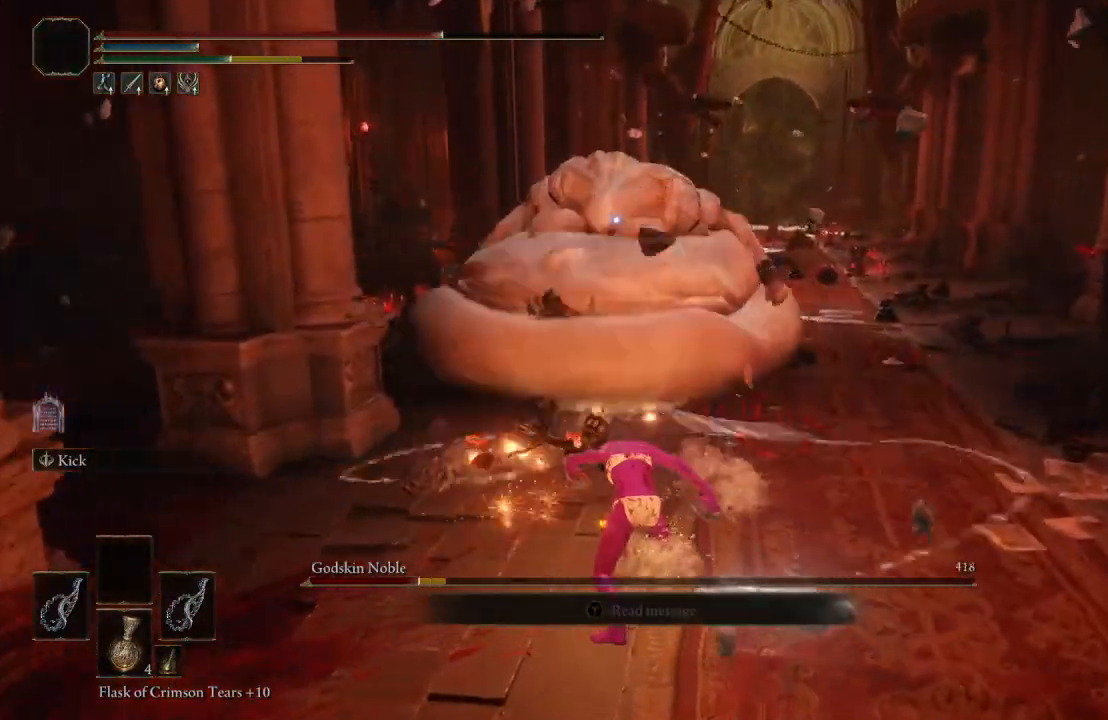
Gameplay with a controller (Xbox layout); each line is a JSON object with the inputs held at the frame after it. "events" lists button and stick changes between this image and that frame as [ms after this image, input, new state], when the widget could be followed in between.
{"buttons": [], "left_stick": "down", "right_stick": "center", "events": [[267, "left_stick", "down-left"], [417, "left_stick", "down"]]}
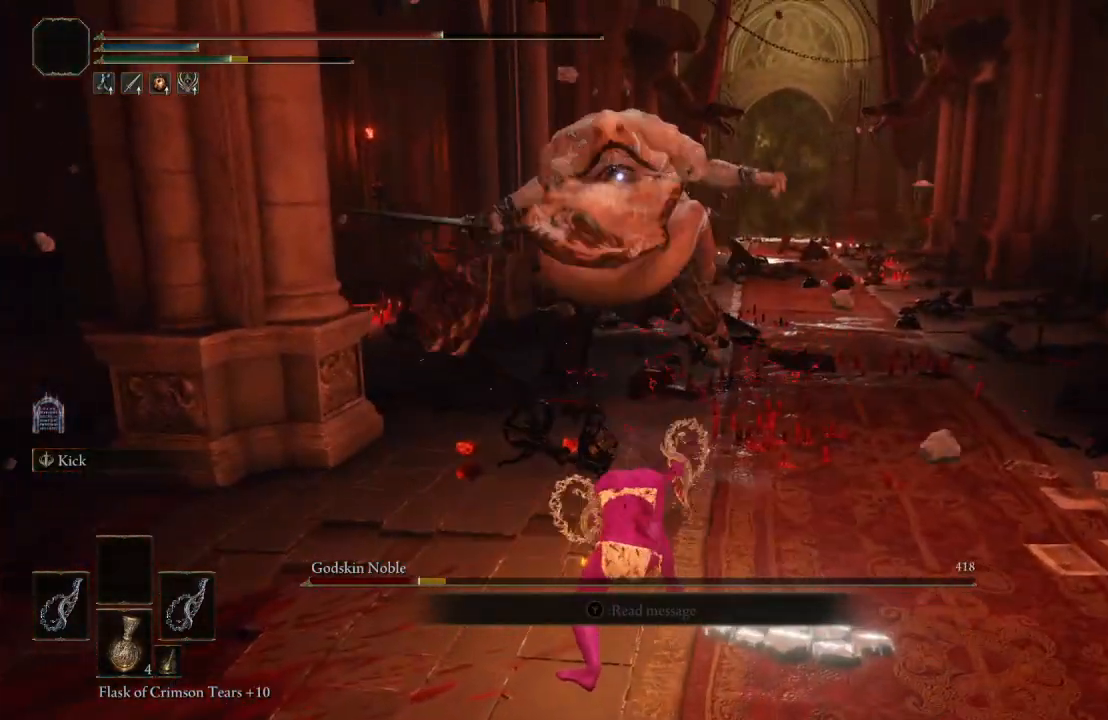
{"buttons": [], "left_stick": "down-left", "right_stick": "center", "events": [[483, "left_stick", "down-left"]]}
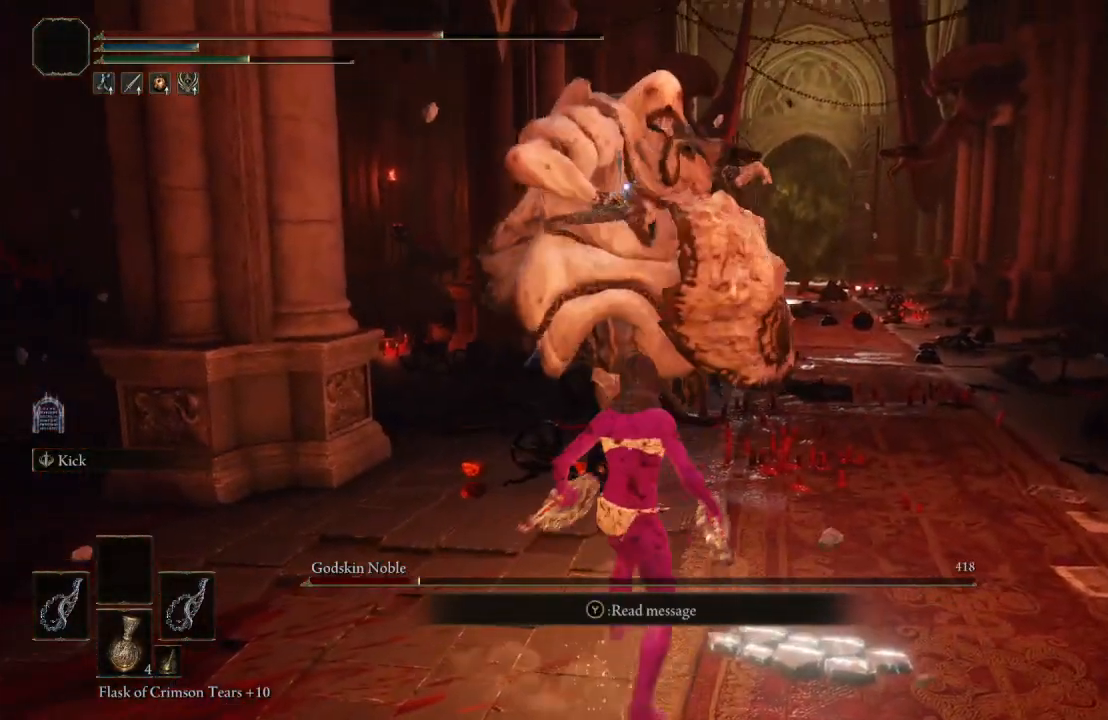
{"buttons": [], "left_stick": "down-left", "right_stick": "center", "events": [[83, "B", "down"], [167, "B", "up"]]}
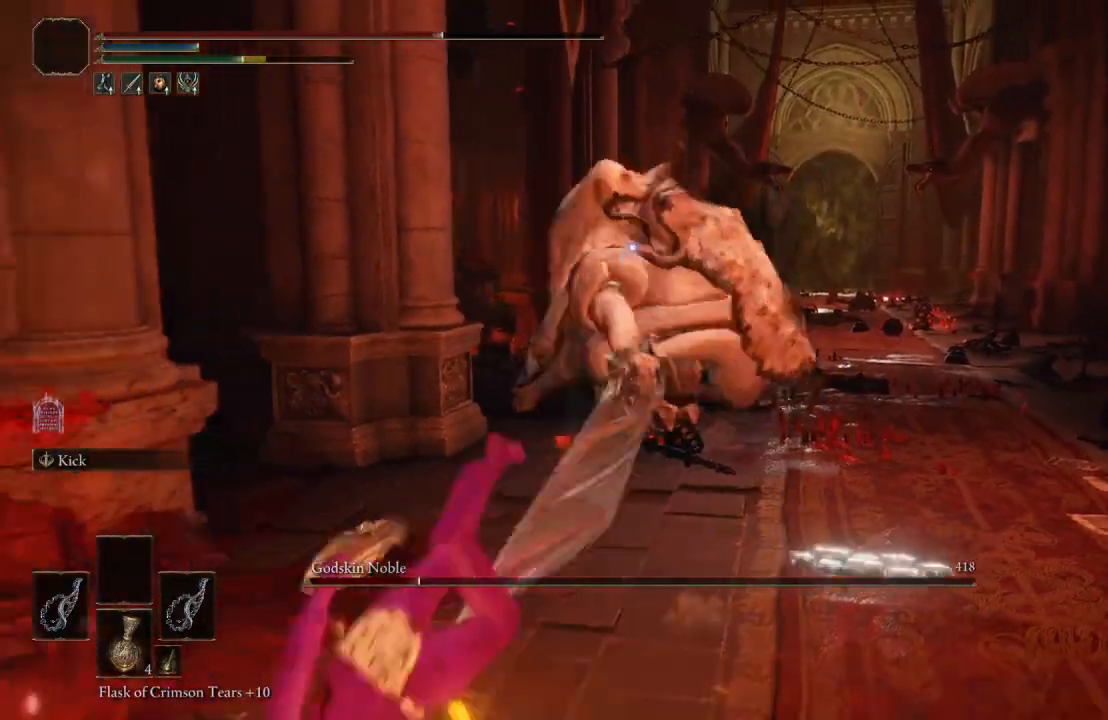
{"buttons": [], "left_stick": "down-left", "right_stick": "center", "events": []}
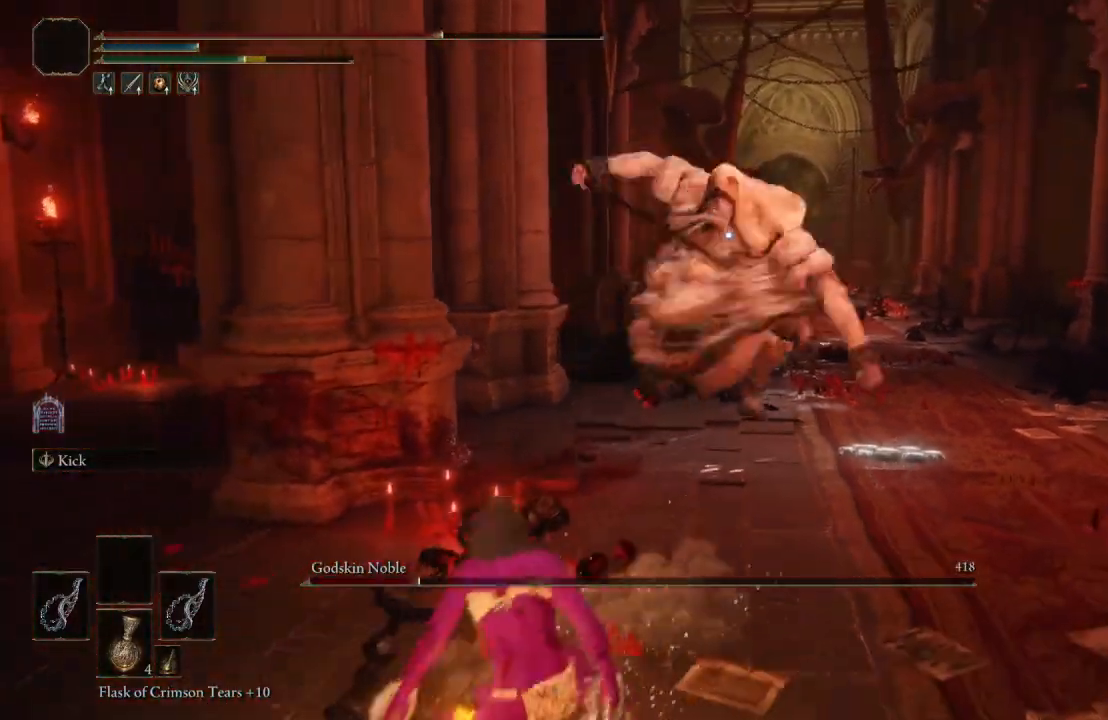
{"buttons": [], "left_stick": "down", "right_stick": "center", "events": [[367, "left_stick", "down"]]}
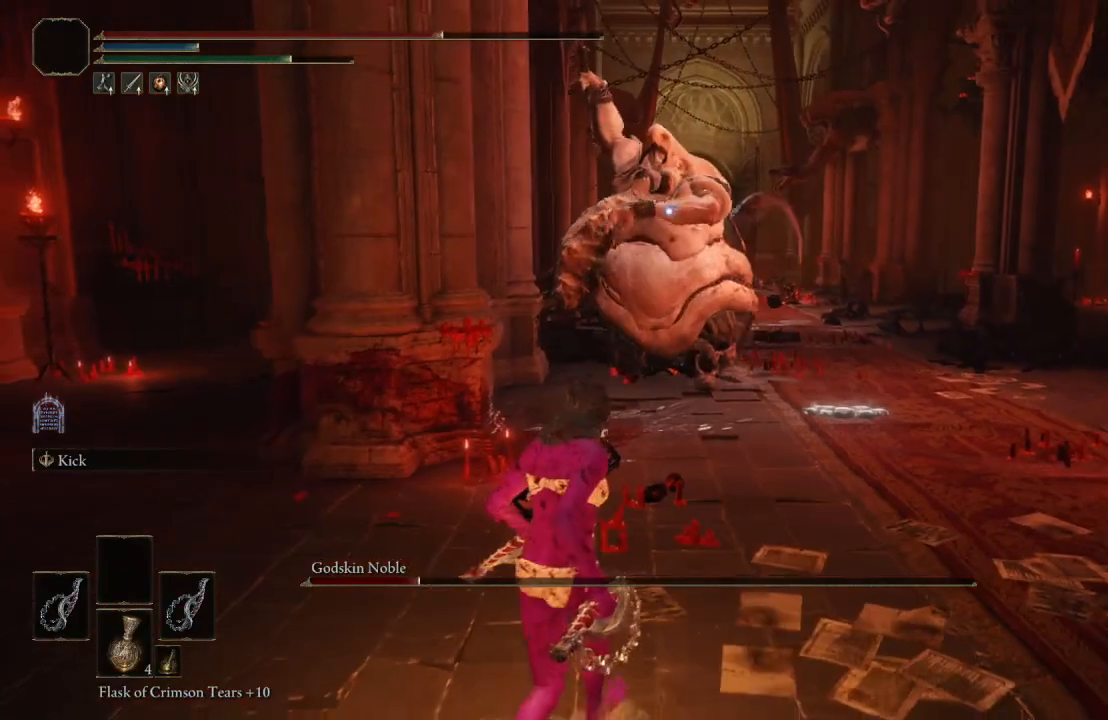
{"buttons": ["B"], "left_stick": "right", "right_stick": "center", "events": [[350, "left_stick", "right"], [367, "B", "down"]]}
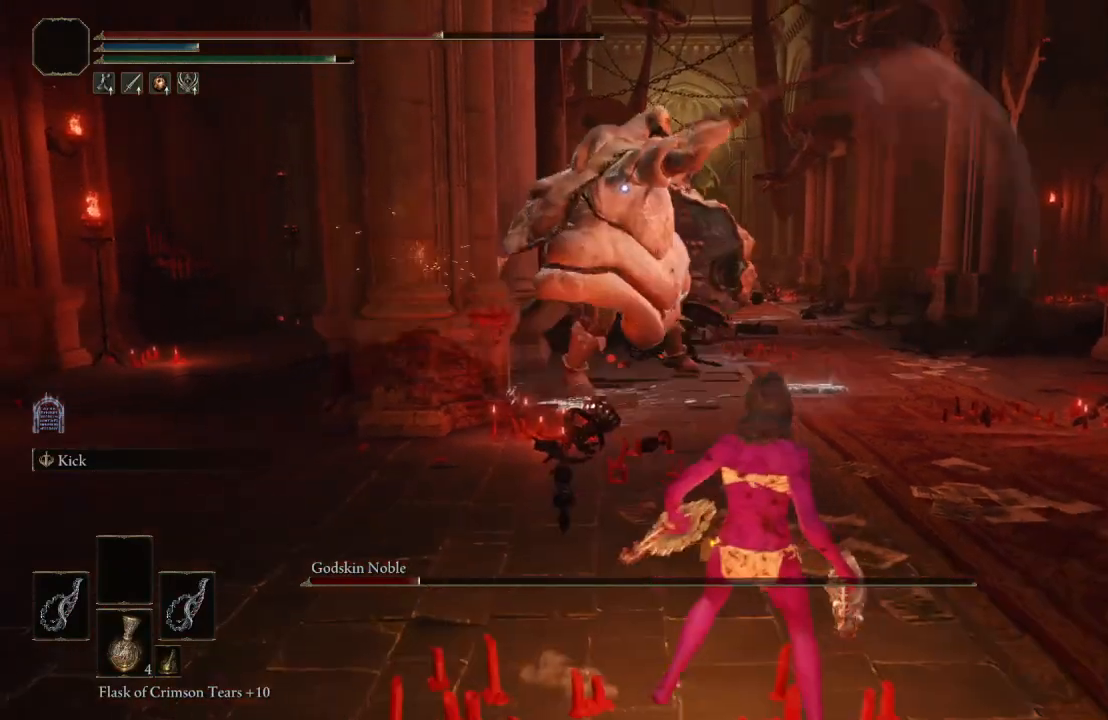
{"buttons": ["B"], "left_stick": "right", "right_stick": "center", "events": []}
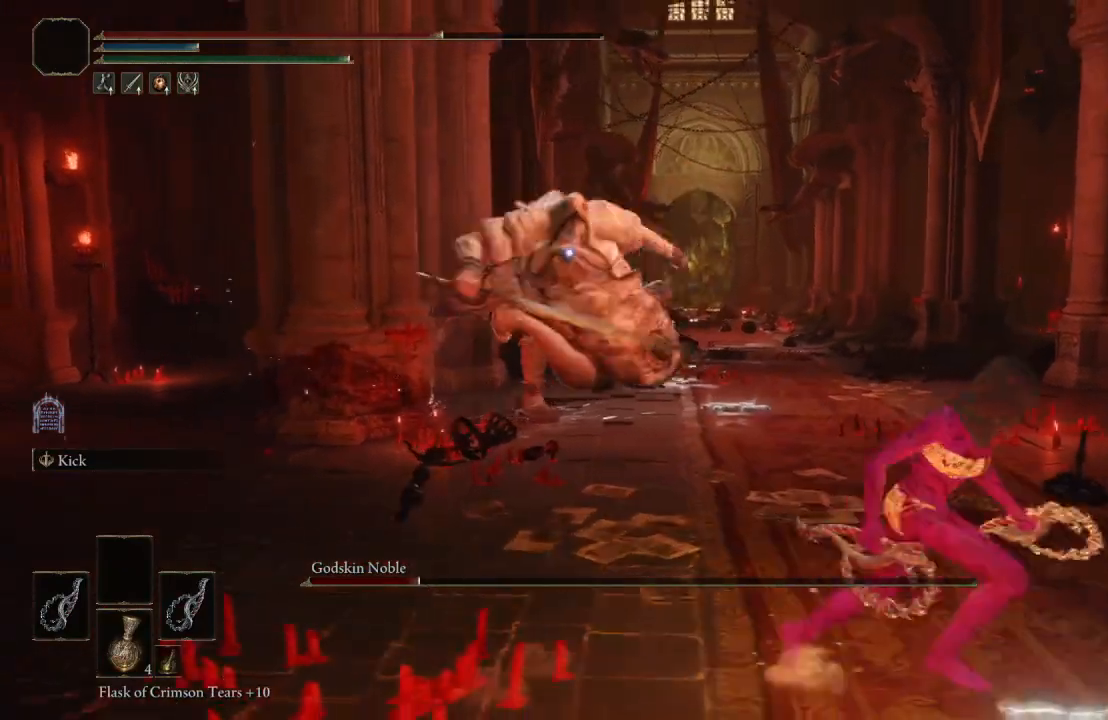
{"buttons": ["B"], "left_stick": "right", "right_stick": "center", "events": []}
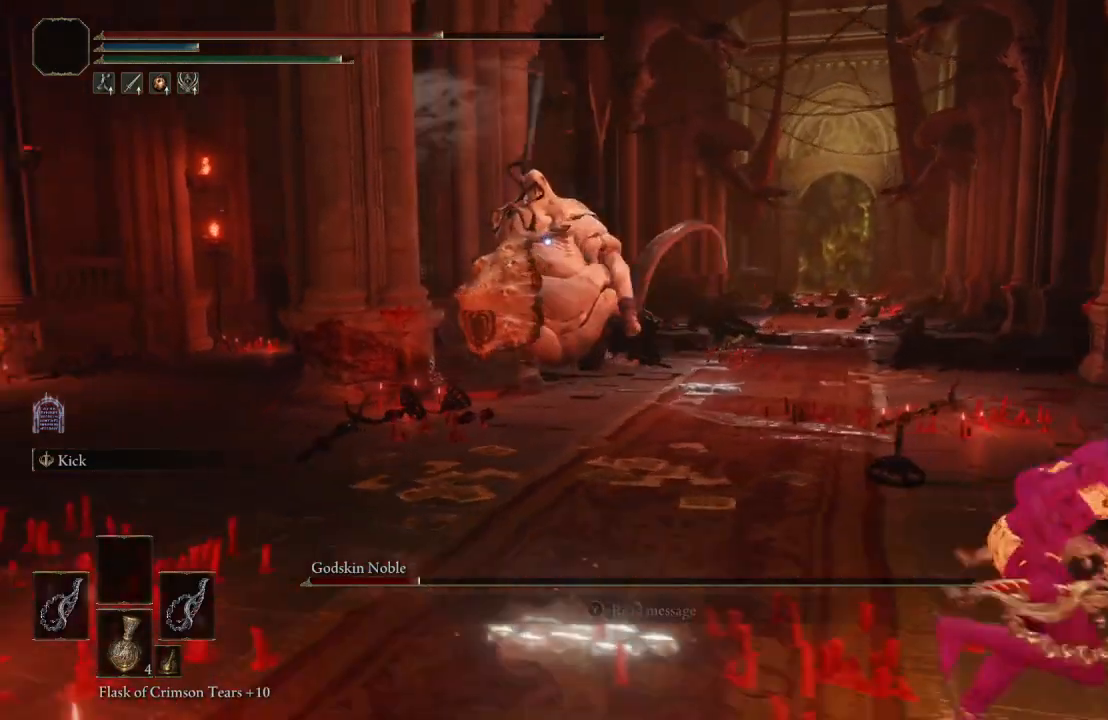
{"buttons": ["B"], "left_stick": "right", "right_stick": "center", "events": []}
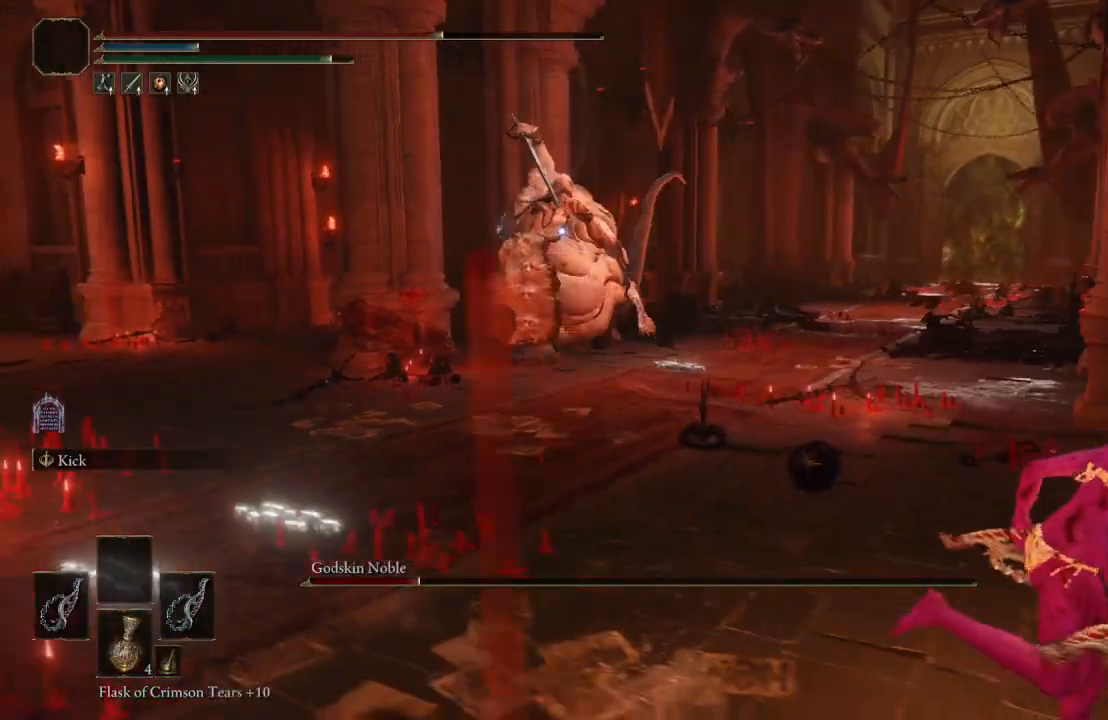
{"buttons": [], "left_stick": "right", "right_stick": "center", "events": [[267, "B", "up"], [333, "B", "down"], [433, "B", "up"]]}
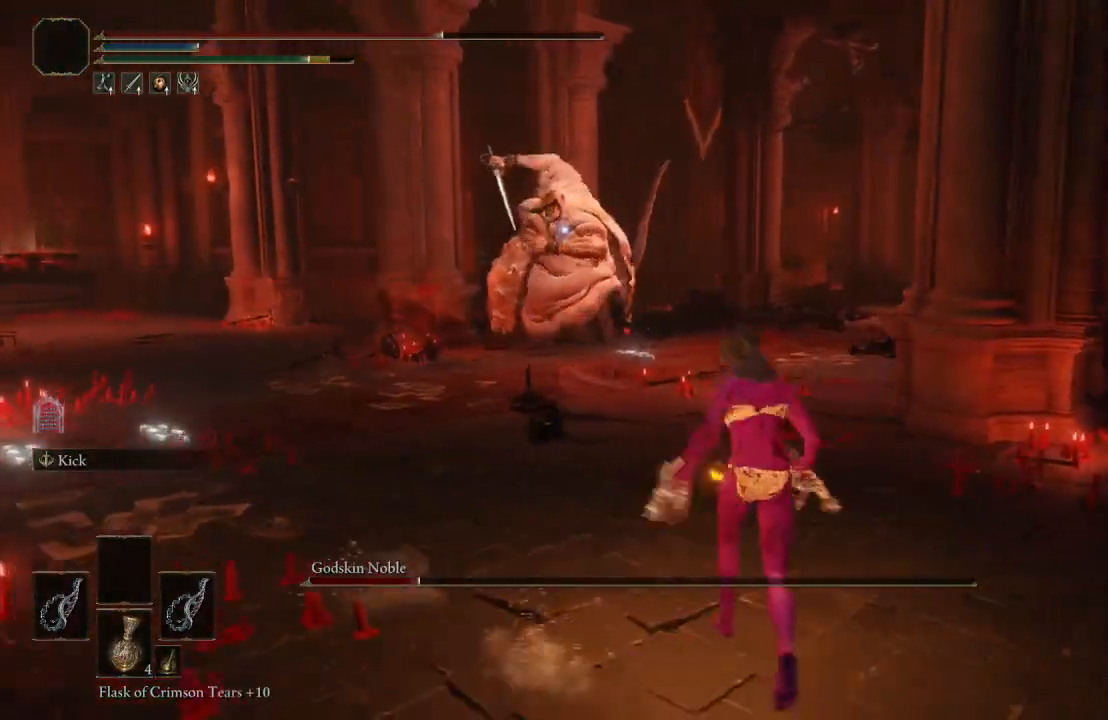
{"buttons": [], "left_stick": "up", "right_stick": "center", "events": [[400, "left_stick", "up"]]}
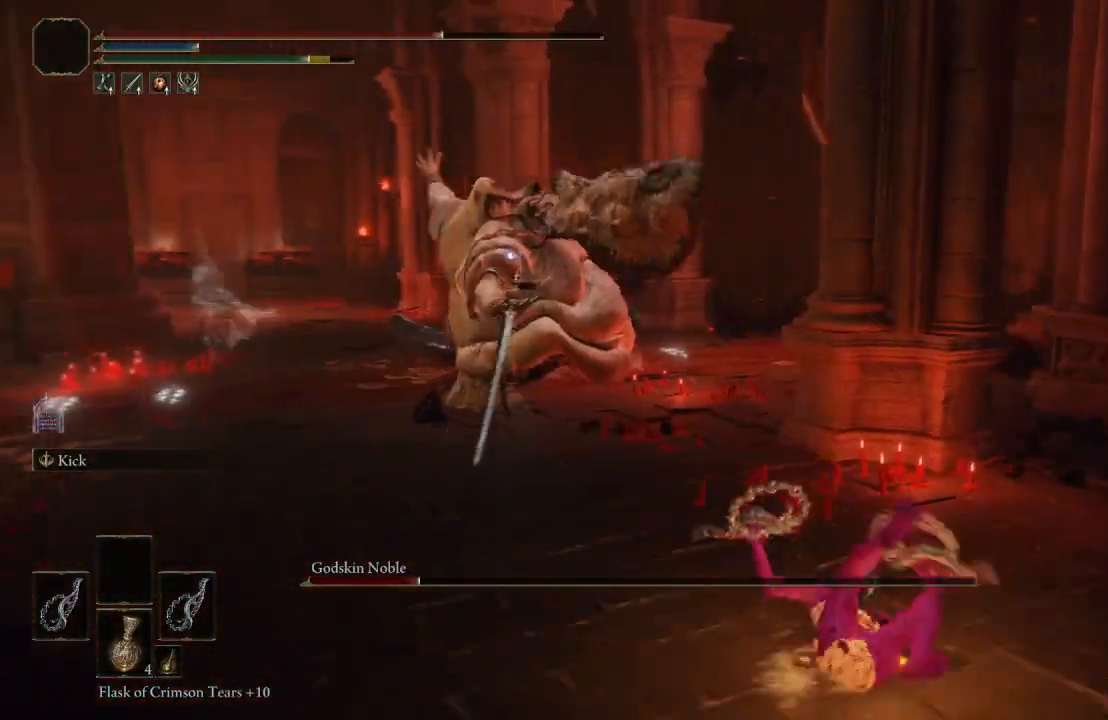
{"buttons": ["A"], "left_stick": "up", "right_stick": "center", "events": [[450, "A", "down"]]}
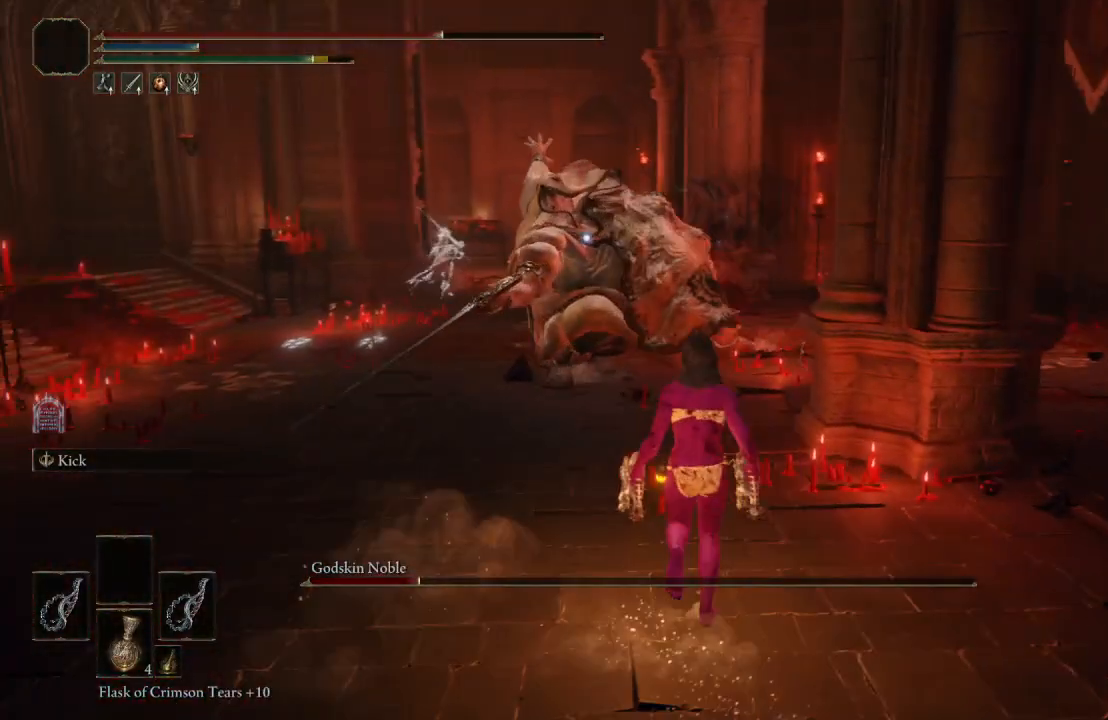
{"buttons": [], "left_stick": "up", "right_stick": "center", "events": [[100, "A", "up"], [183, "L1", "down"], [350, "L1", "up"]]}
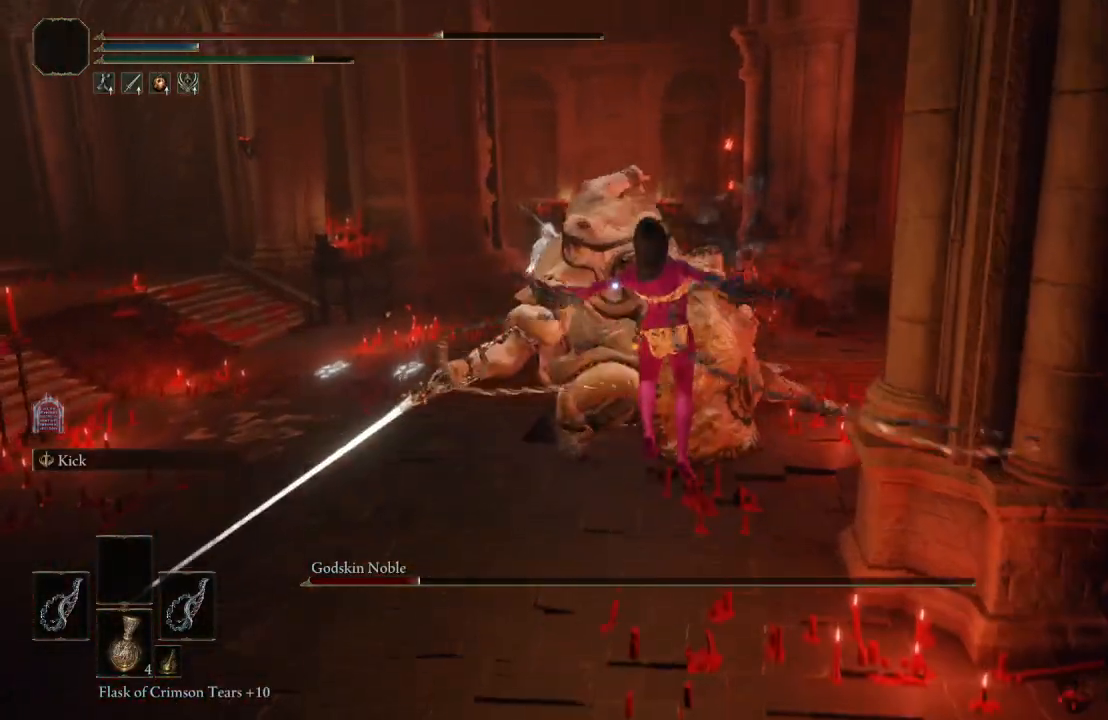
{"buttons": [], "left_stick": "down", "right_stick": "center", "events": [[400, "left_stick", "center"], [467, "left_stick", "down"]]}
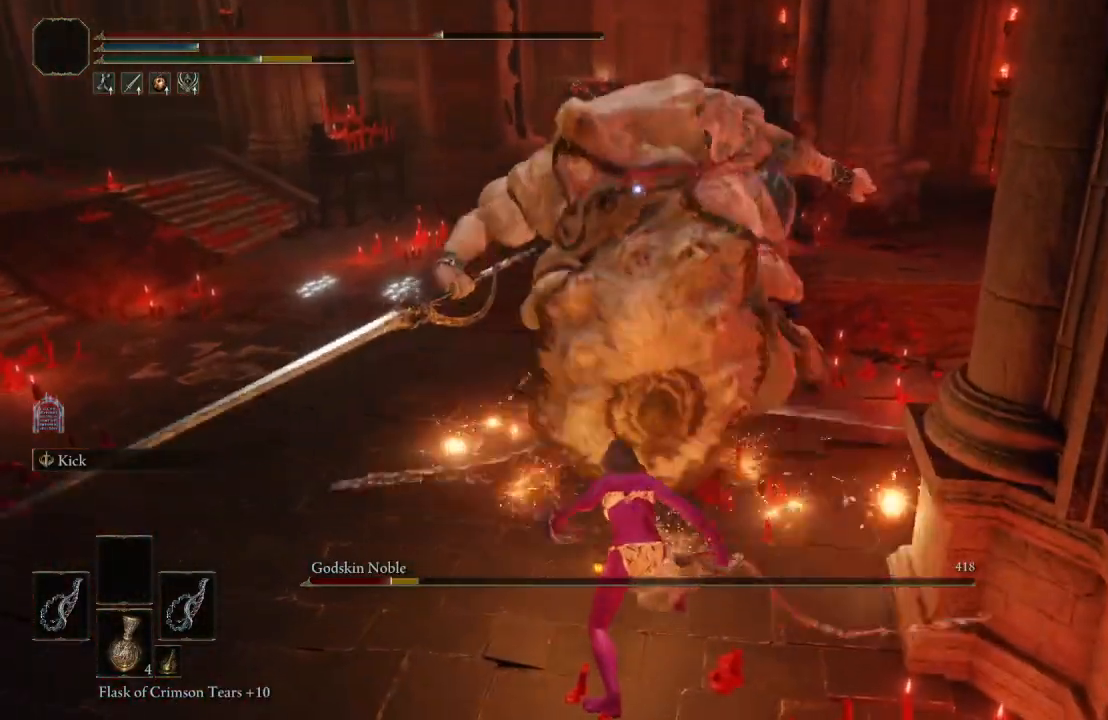
{"buttons": [], "left_stick": "down", "right_stick": "center", "events": []}
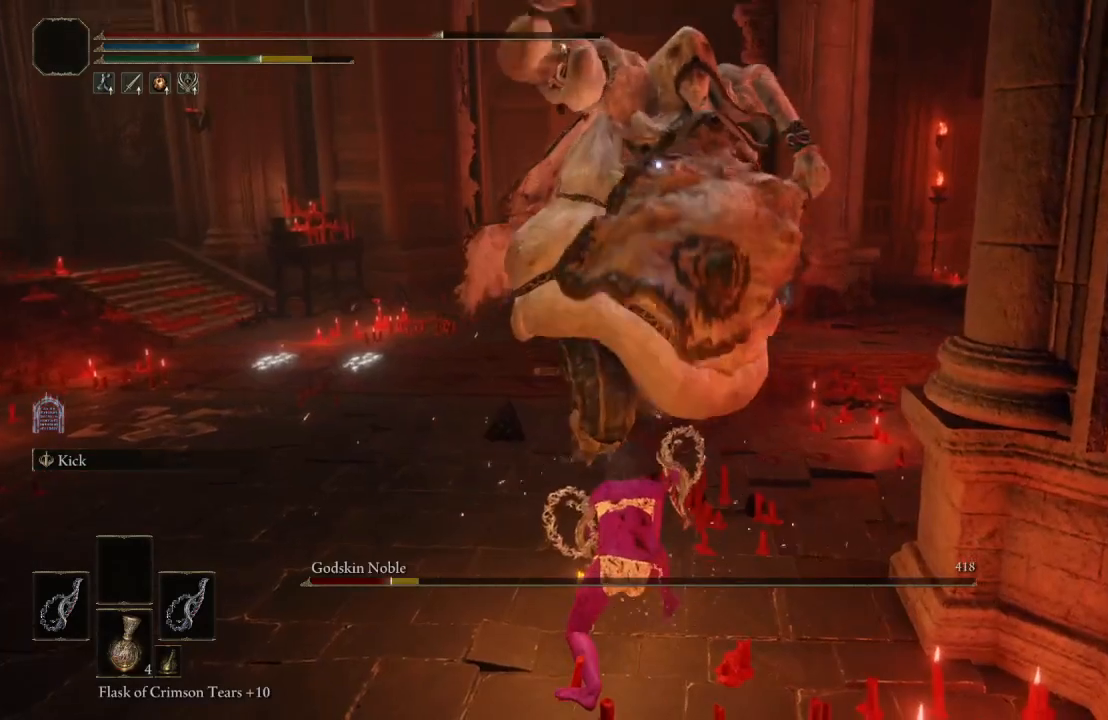
{"buttons": [], "left_stick": "down", "right_stick": "center", "events": [[67, "B", "down"], [283, "B", "up"]]}
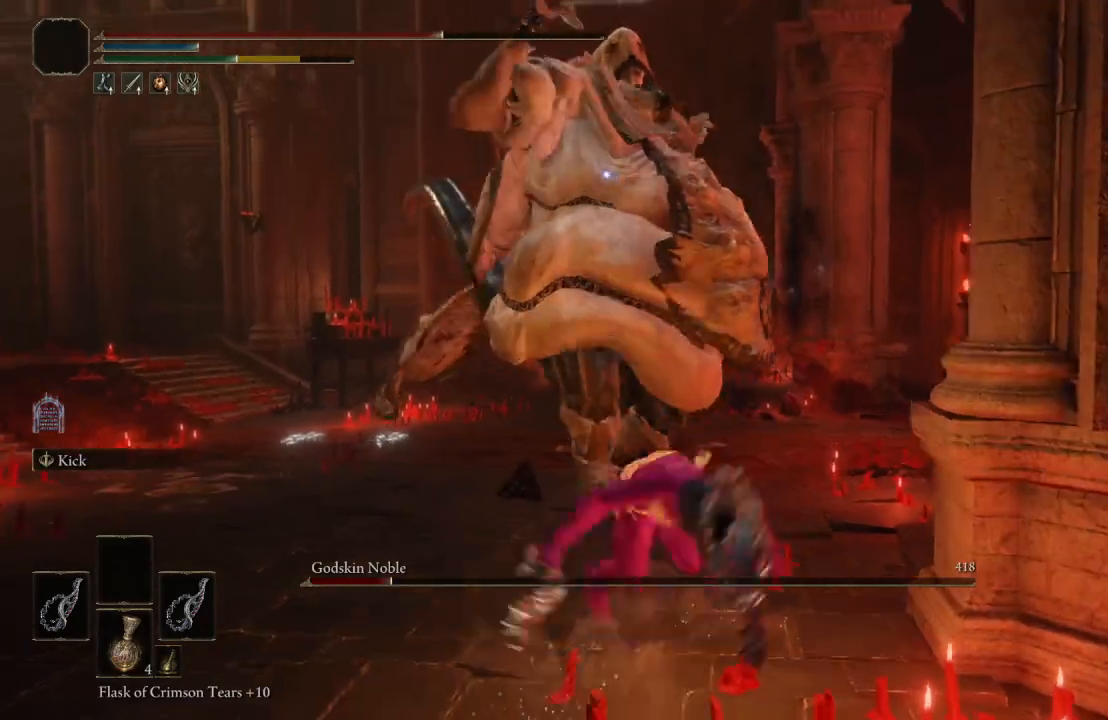
{"buttons": [], "left_stick": "down-right", "right_stick": "center", "events": [[383, "left_stick", "down-right"]]}
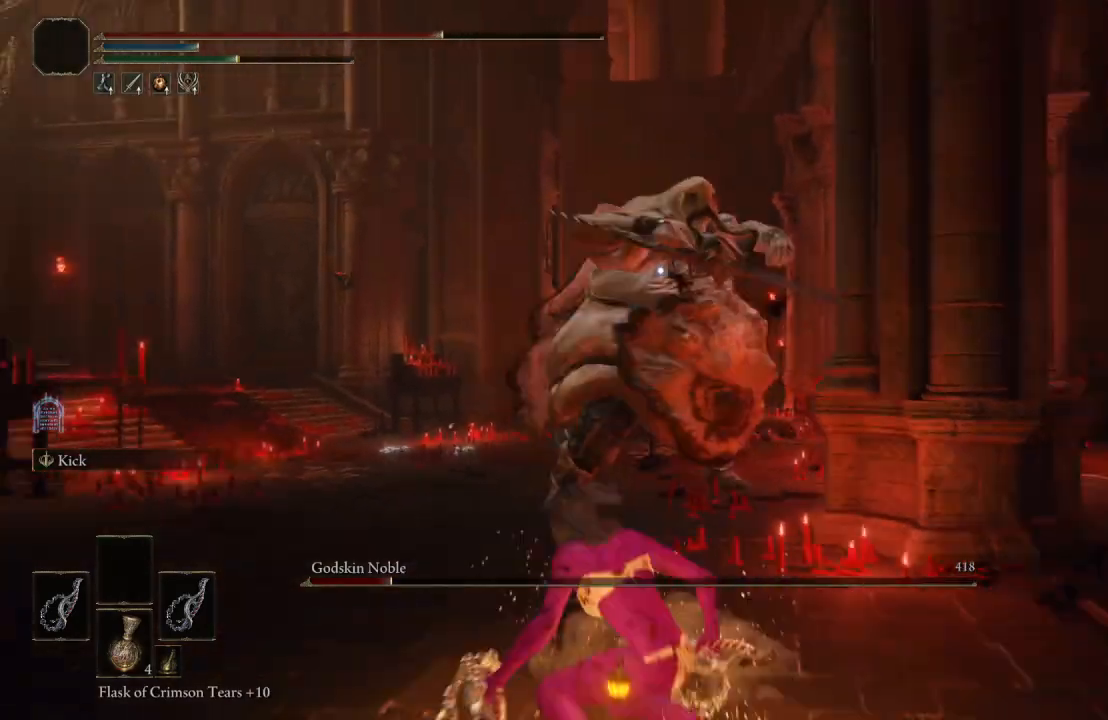
{"buttons": ["B"], "left_stick": "down-right", "right_stick": "center", "events": [[17, "B", "down"], [383, "B", "up"], [450, "B", "down"]]}
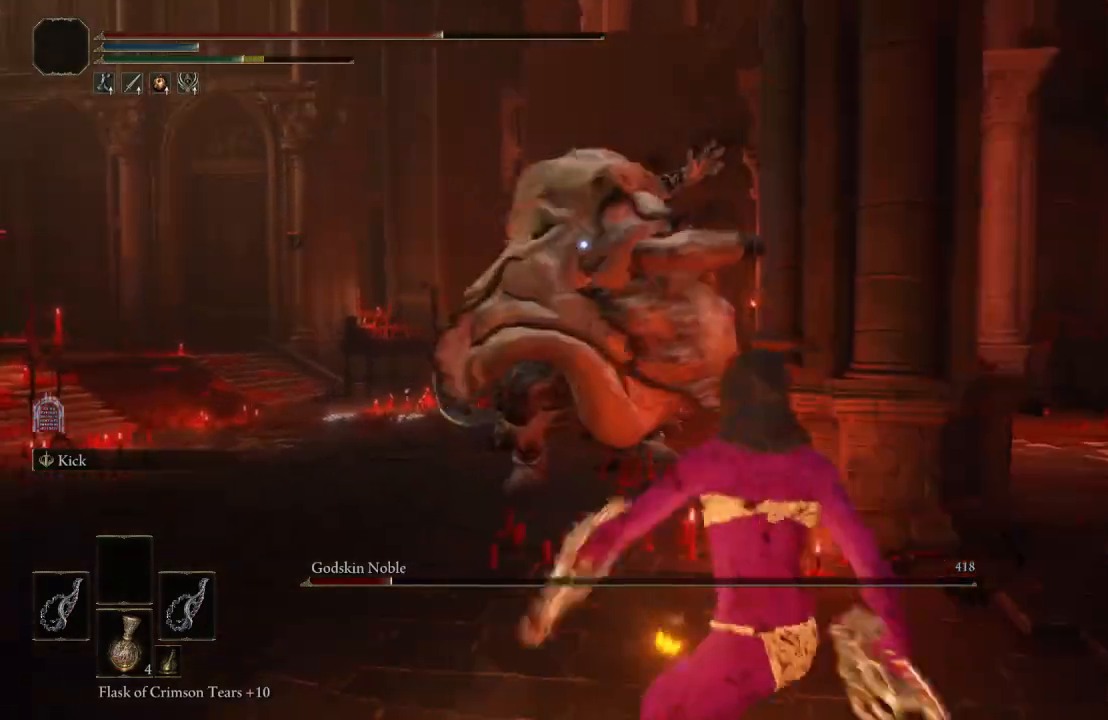
{"buttons": [], "left_stick": "down-right", "right_stick": "center", "events": [[50, "B", "up"]]}
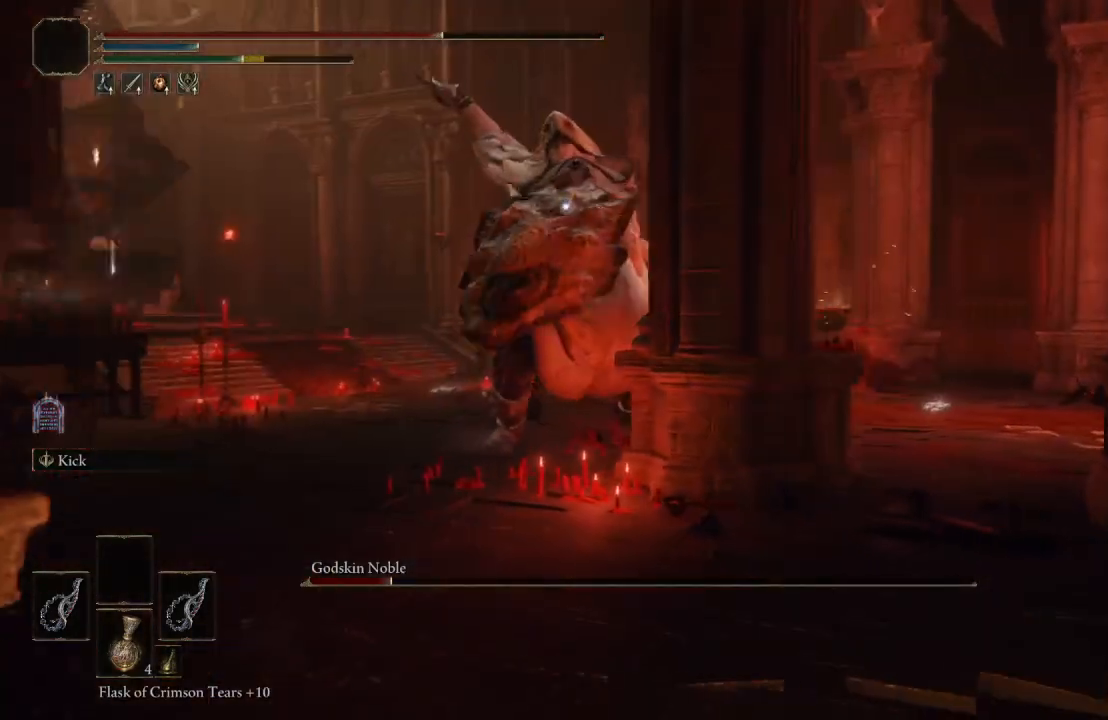
{"buttons": ["B"], "left_stick": "down-right", "right_stick": "center", "events": [[450, "B", "down"]]}
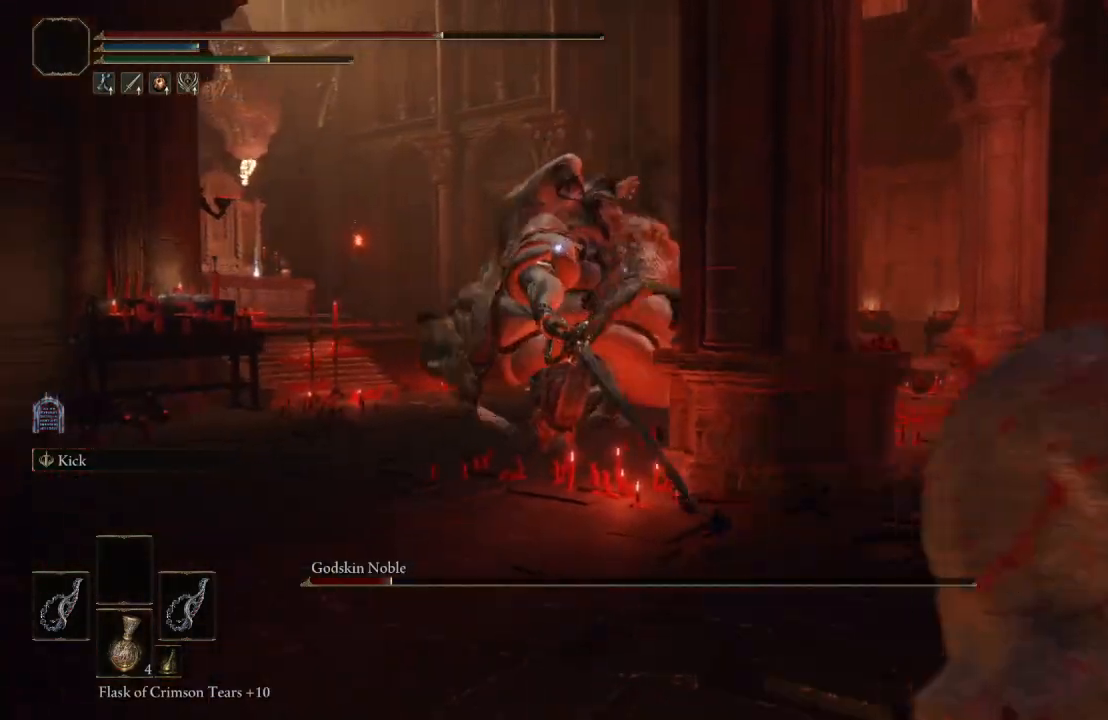
{"buttons": [], "left_stick": "center", "right_stick": "center", "events": [[50, "B", "up"], [433, "left_stick", "center"]]}
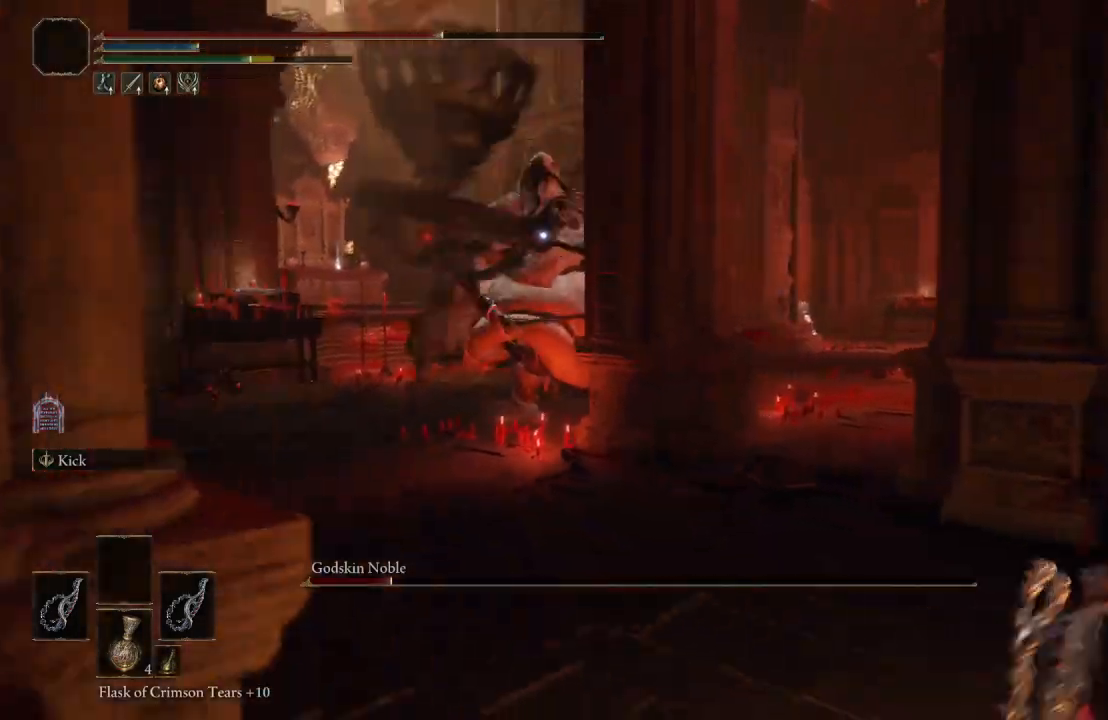
{"buttons": [], "left_stick": "up-left", "right_stick": "center", "events": [[467, "left_stick", "up-left"]]}
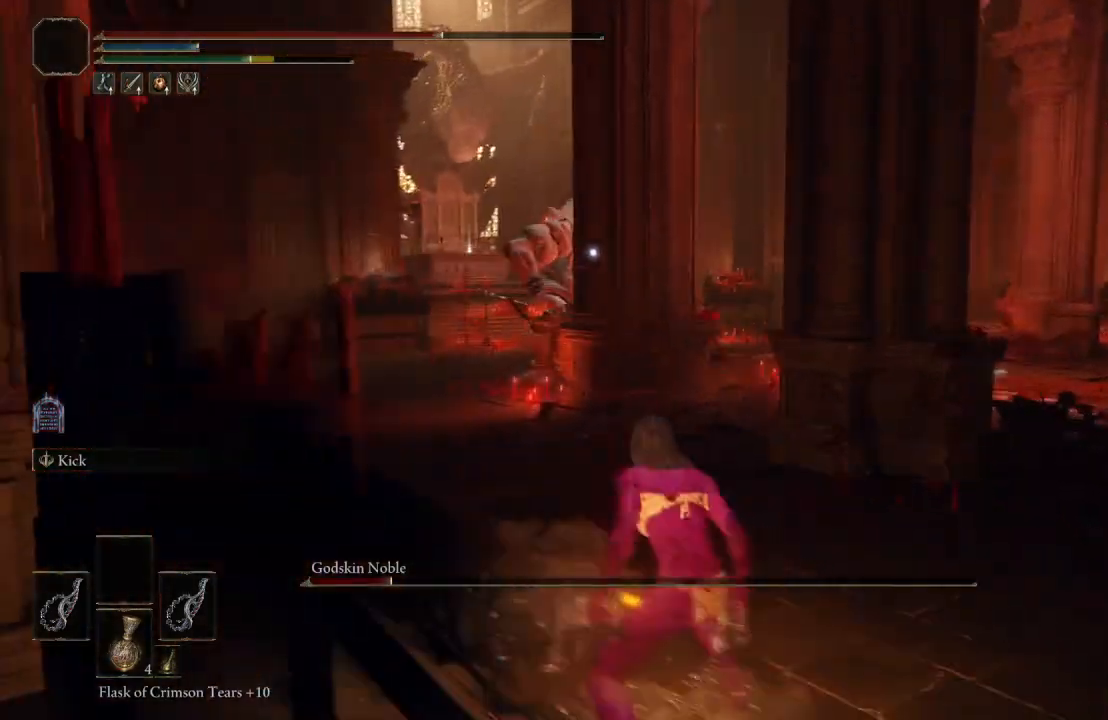
{"buttons": [], "left_stick": "up", "right_stick": "center", "events": [[417, "left_stick", "up"]]}
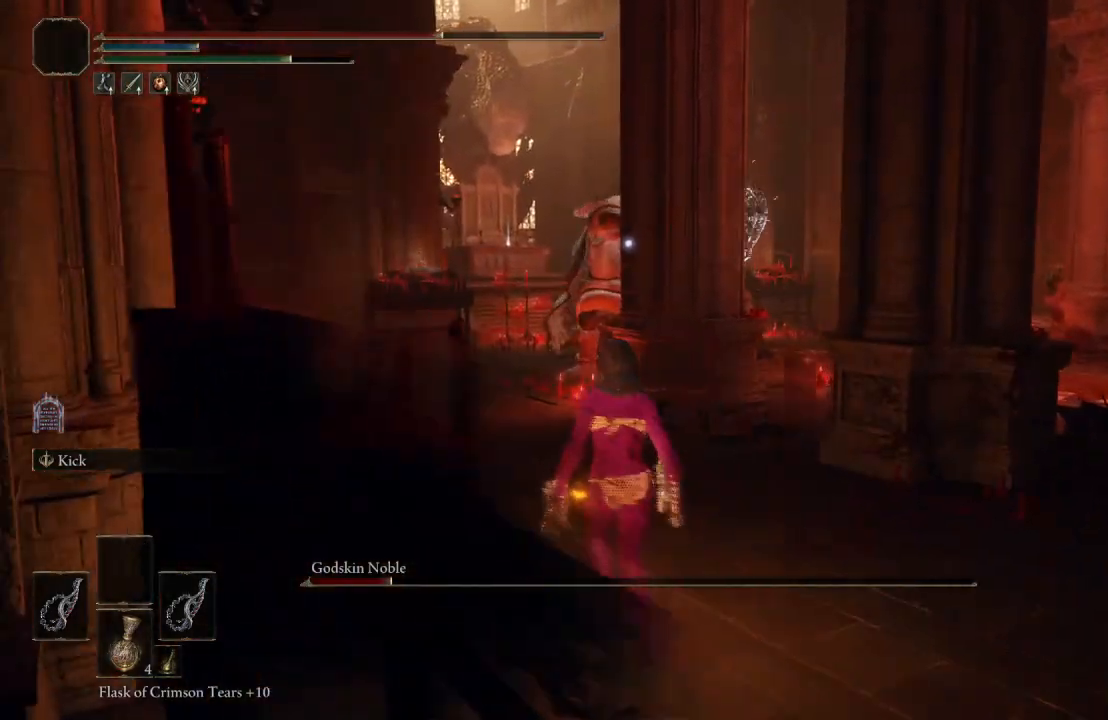
{"buttons": [], "left_stick": "up-left", "right_stick": "center", "events": [[133, "left_stick", "center"], [300, "left_stick", "up-left"]]}
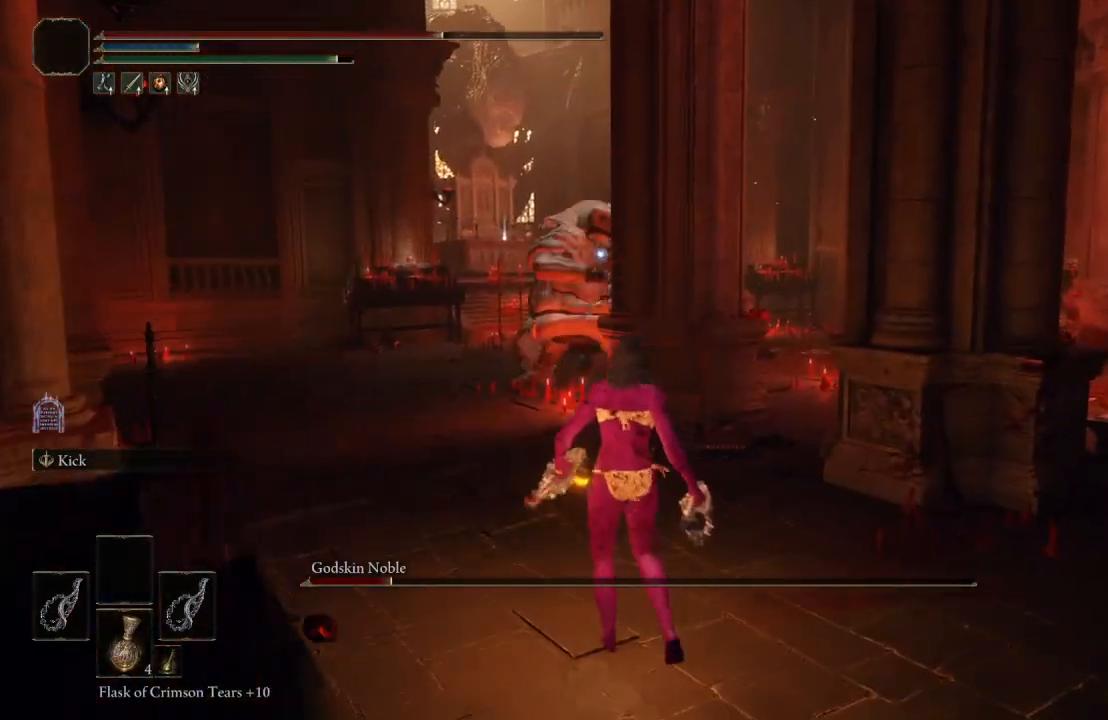
{"buttons": [], "left_stick": "up", "right_stick": "center", "events": [[217, "B", "down"], [317, "B", "up"], [350, "left_stick", "up"]]}
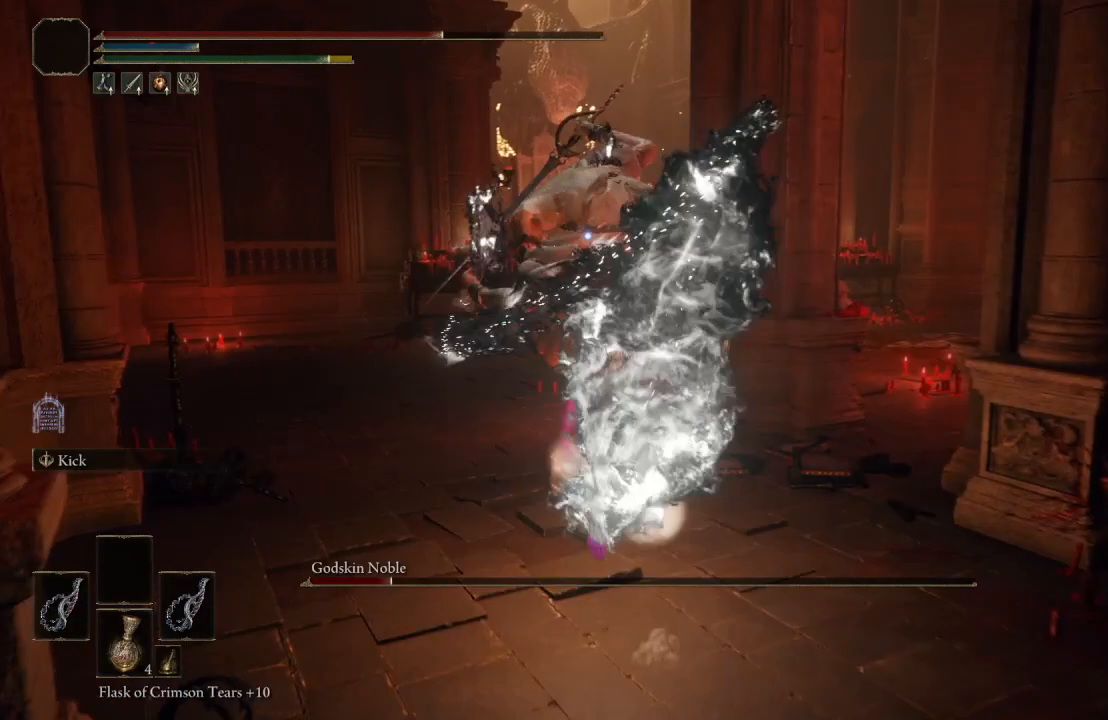
{"buttons": [], "left_stick": "up", "right_stick": "center", "events": [[233, "L1", "down"], [400, "L1", "up"]]}
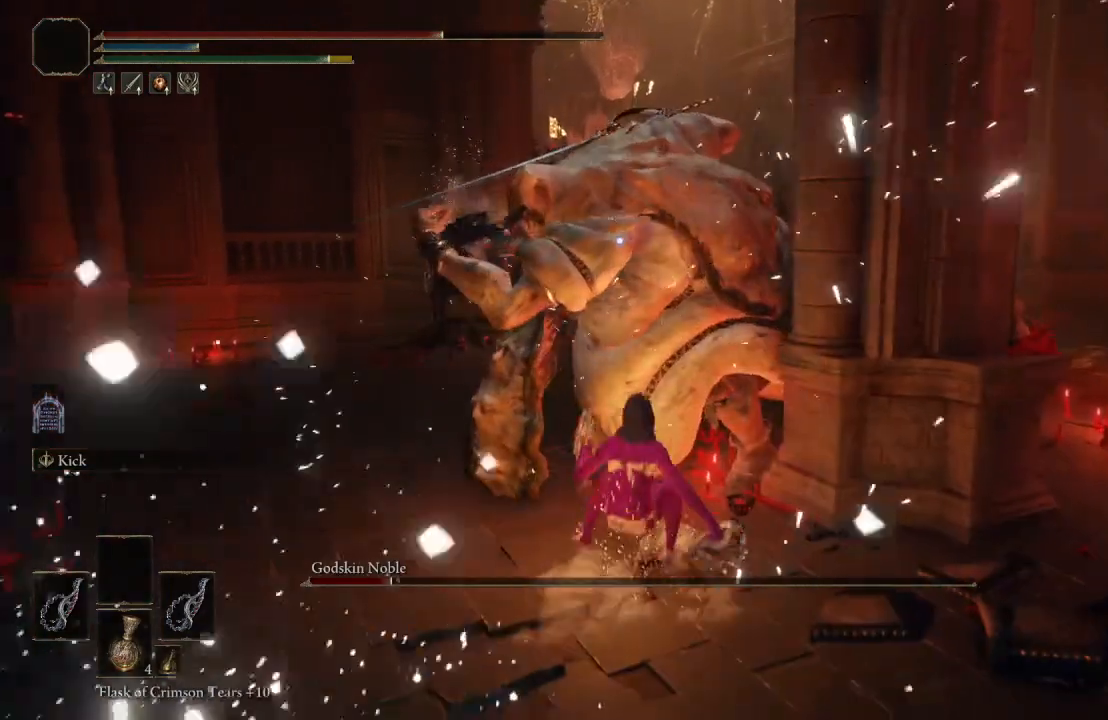
{"buttons": [], "left_stick": "up", "right_stick": "center", "events": []}
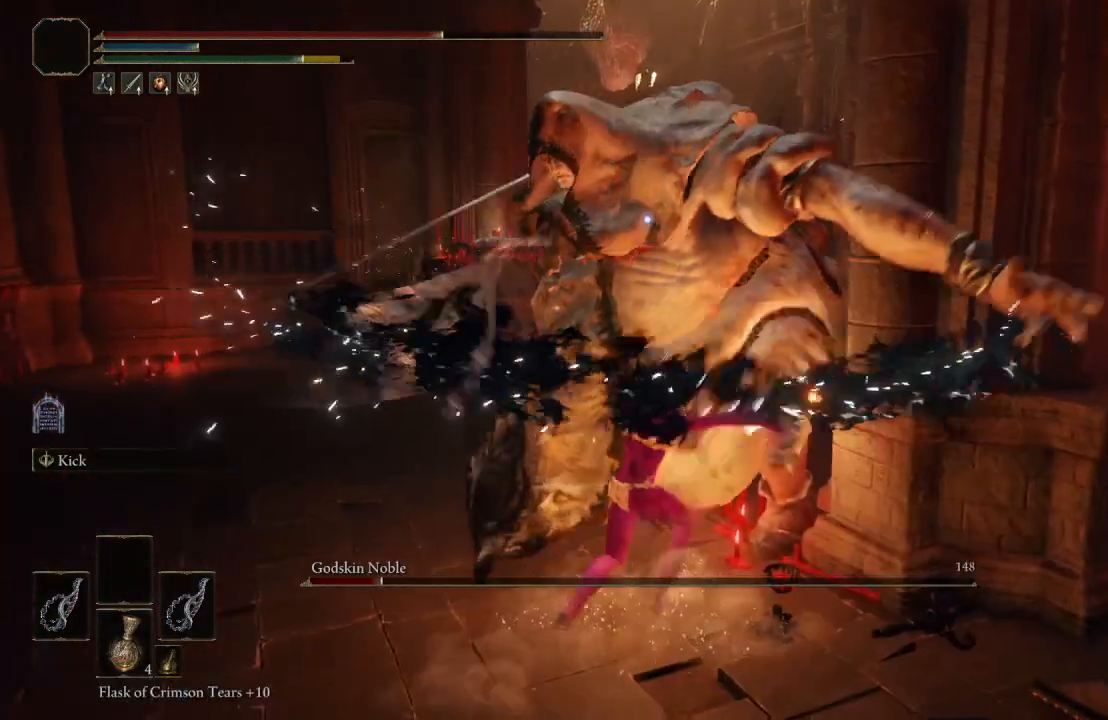
{"buttons": [], "left_stick": "down", "right_stick": "center", "events": [[100, "left_stick", "down-left"], [183, "left_stick", "down"]]}
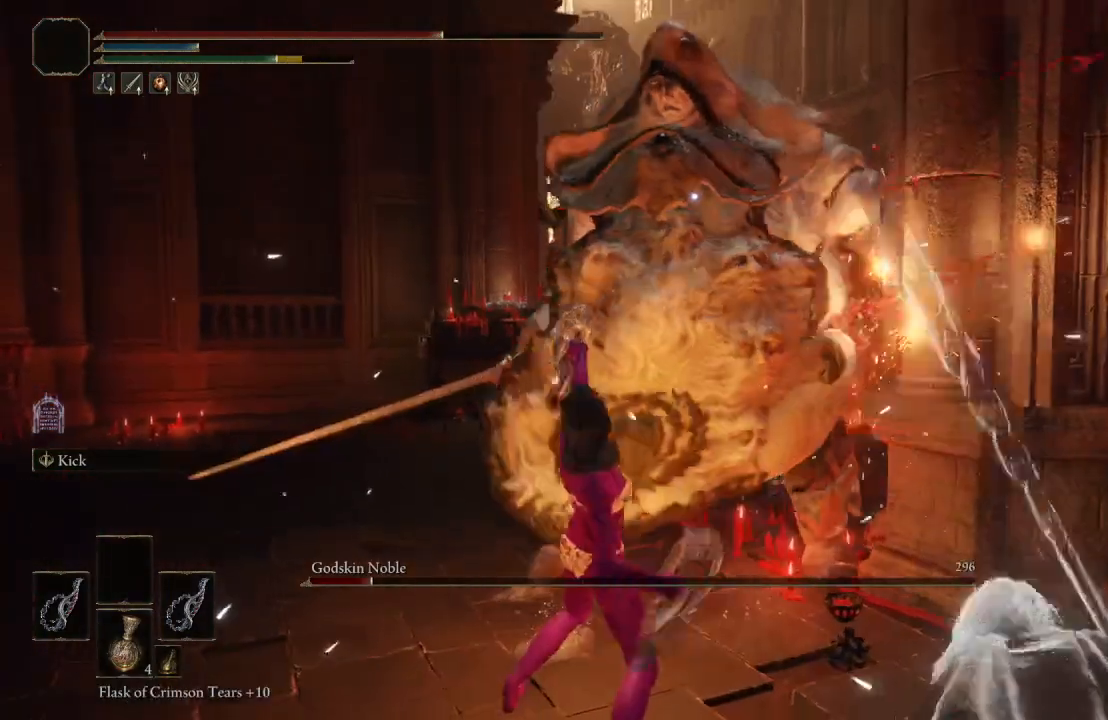
{"buttons": [], "left_stick": "down-right", "right_stick": "center", "events": [[250, "B", "down"], [417, "B", "up"], [417, "left_stick", "down-right"]]}
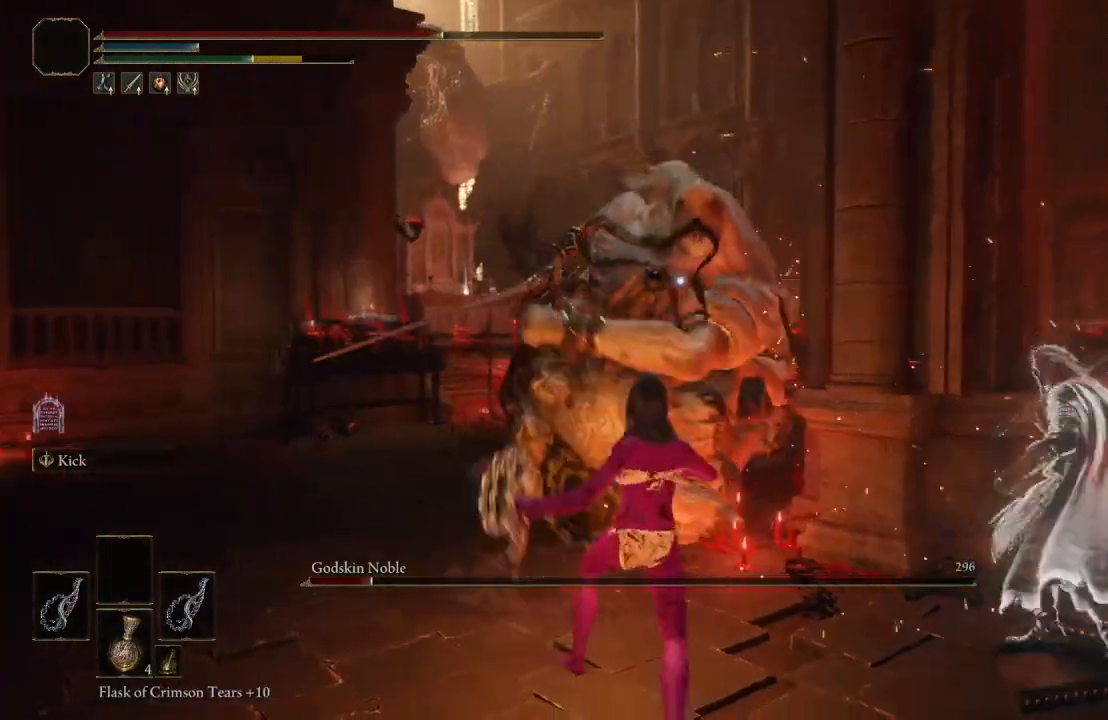
{"buttons": [], "left_stick": "down-right", "right_stick": "center", "events": []}